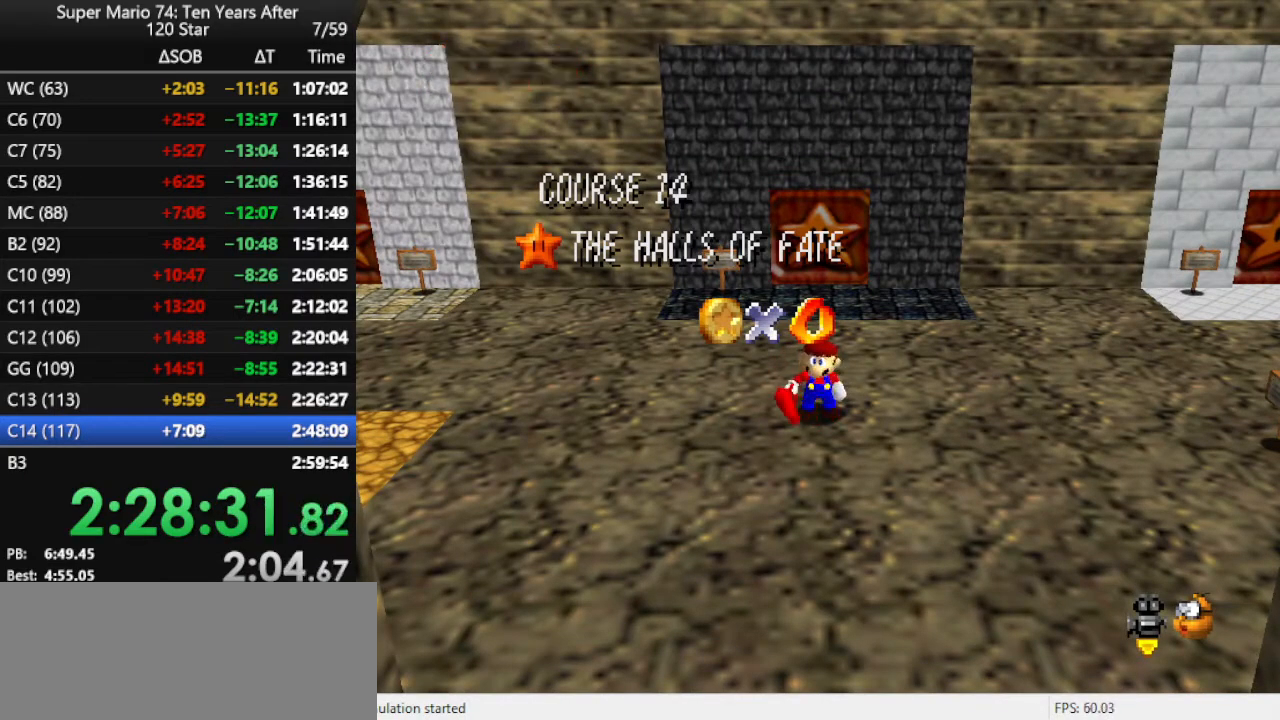
Gameplay with a controller (Nintendo layout); each line is a JSON object with the inputs held at the frame after it. "events" lists button and stick changes between this image and that frame as [ms after this image, input, new state], when the widget could be followed in between. Not read: L3 R3.
{"buttons": [], "left_stick": "up-left", "events": [[400, "left_stick", "up-left"]]}
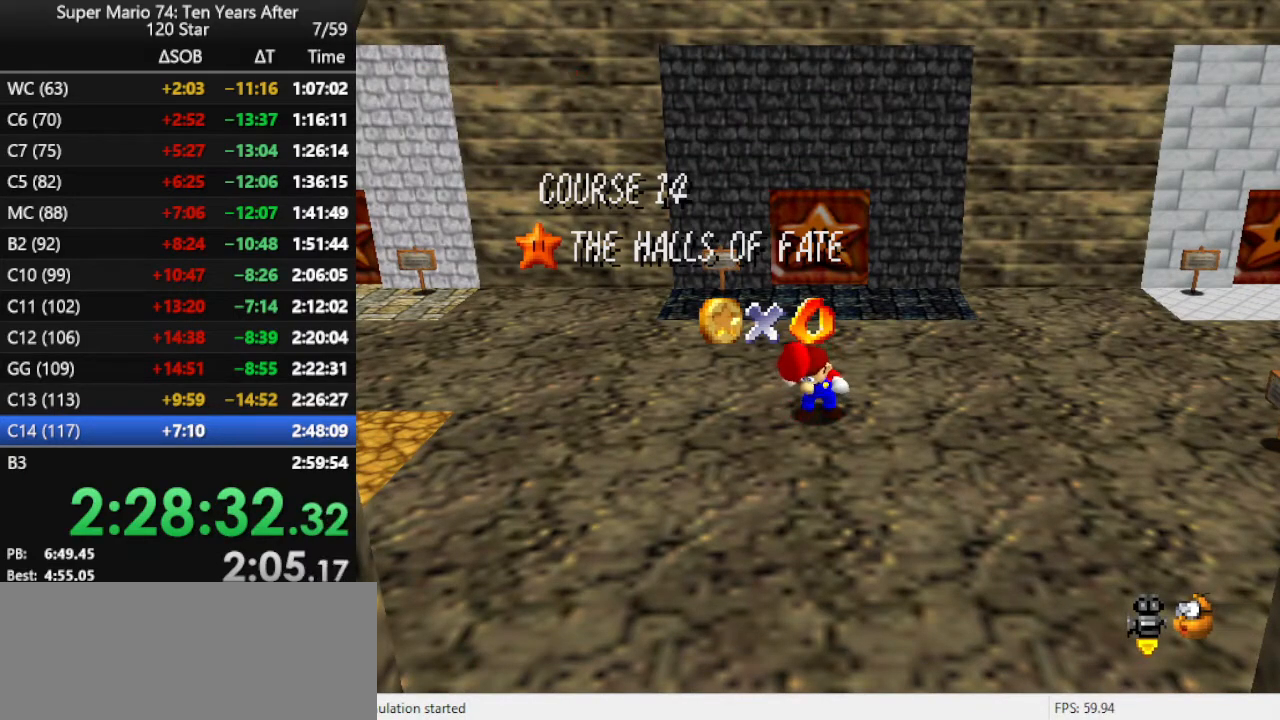
{"buttons": [], "left_stick": "up-left", "events": [[133, "C_RIGHT", "down"], [267, "C_RIGHT", "up"]]}
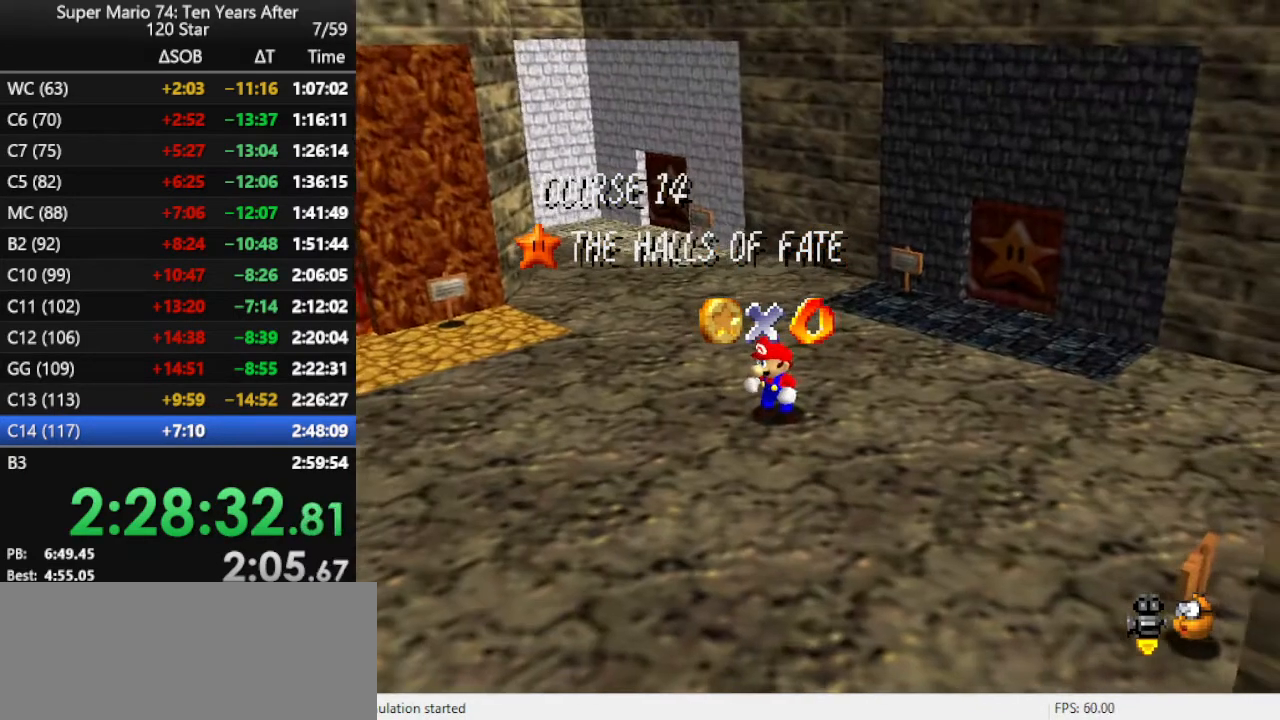
{"buttons": [], "left_stick": "up-left", "events": []}
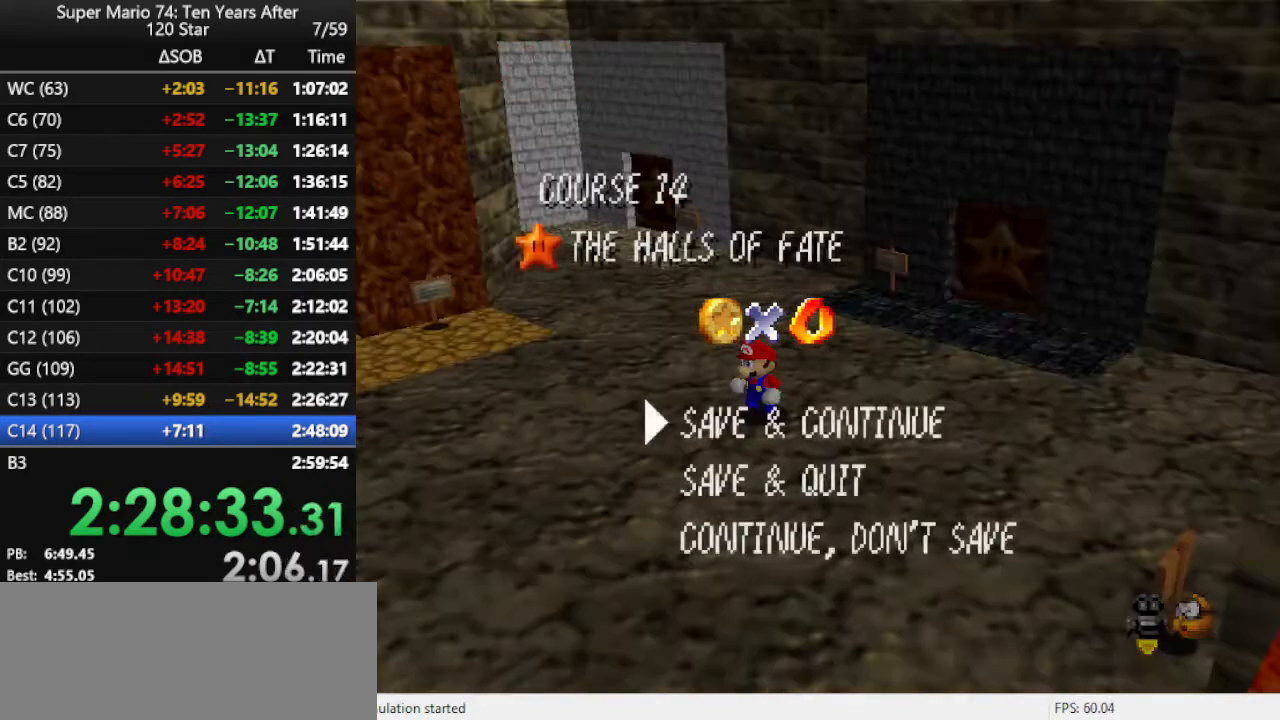
{"buttons": ["A"], "left_stick": "up-left", "events": [[33, "A", "down"], [100, "A", "up"], [167, "A", "down"]]}
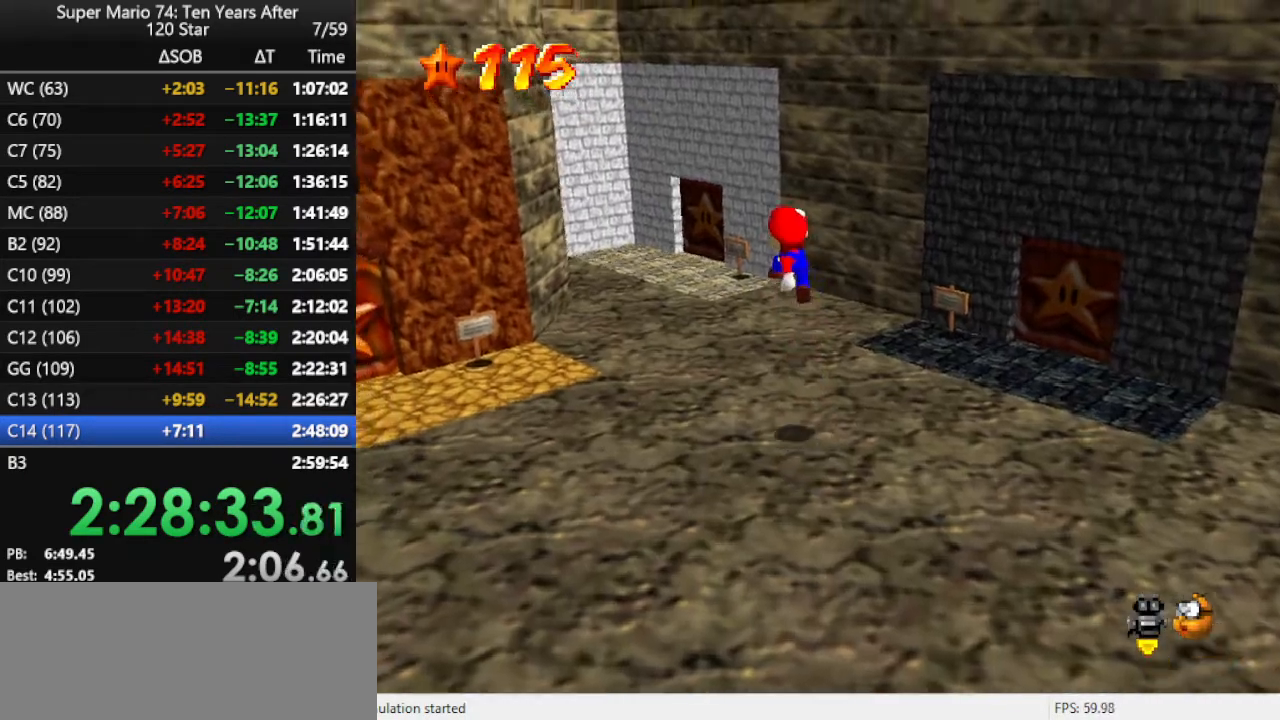
{"buttons": ["B"], "left_stick": "up-left", "events": [[67, "A", "up"], [367, "B", "down"], [433, "B", "up"], [467, "B", "down"]]}
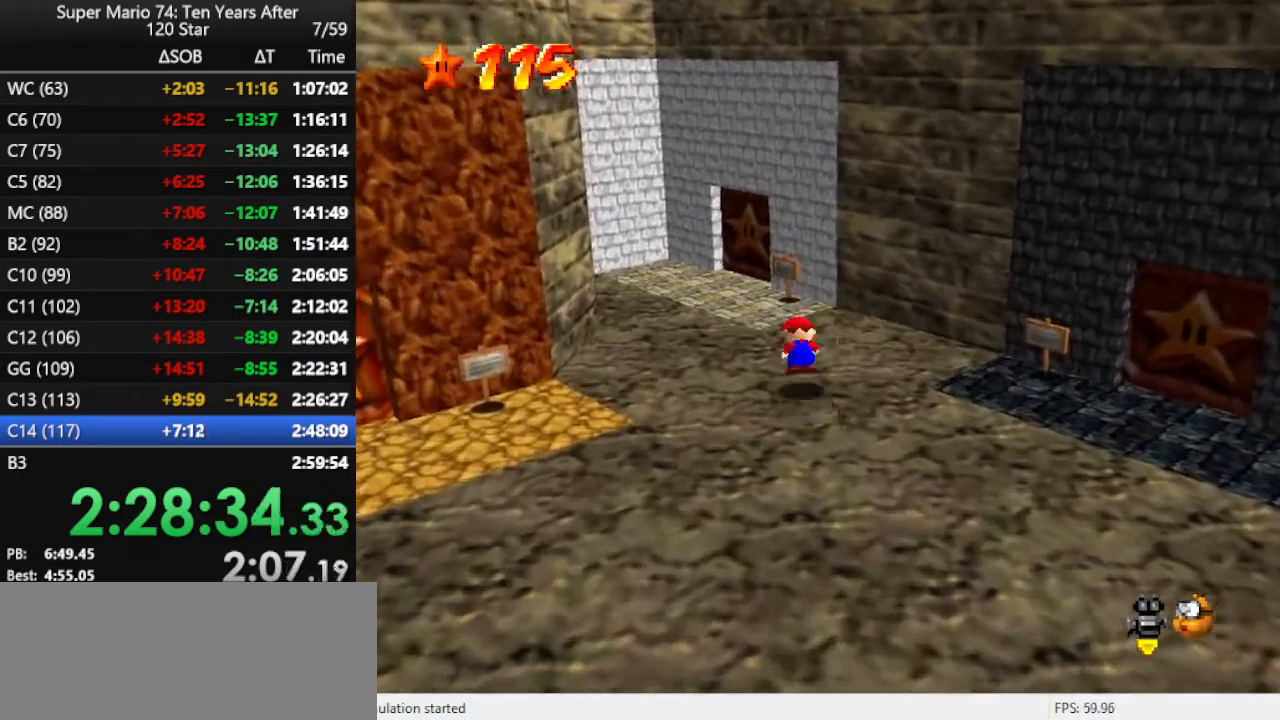
{"buttons": [], "left_stick": "up-left", "events": [[200, "B", "up"], [333, "C_LEFT", "down"], [433, "C_LEFT", "up"]]}
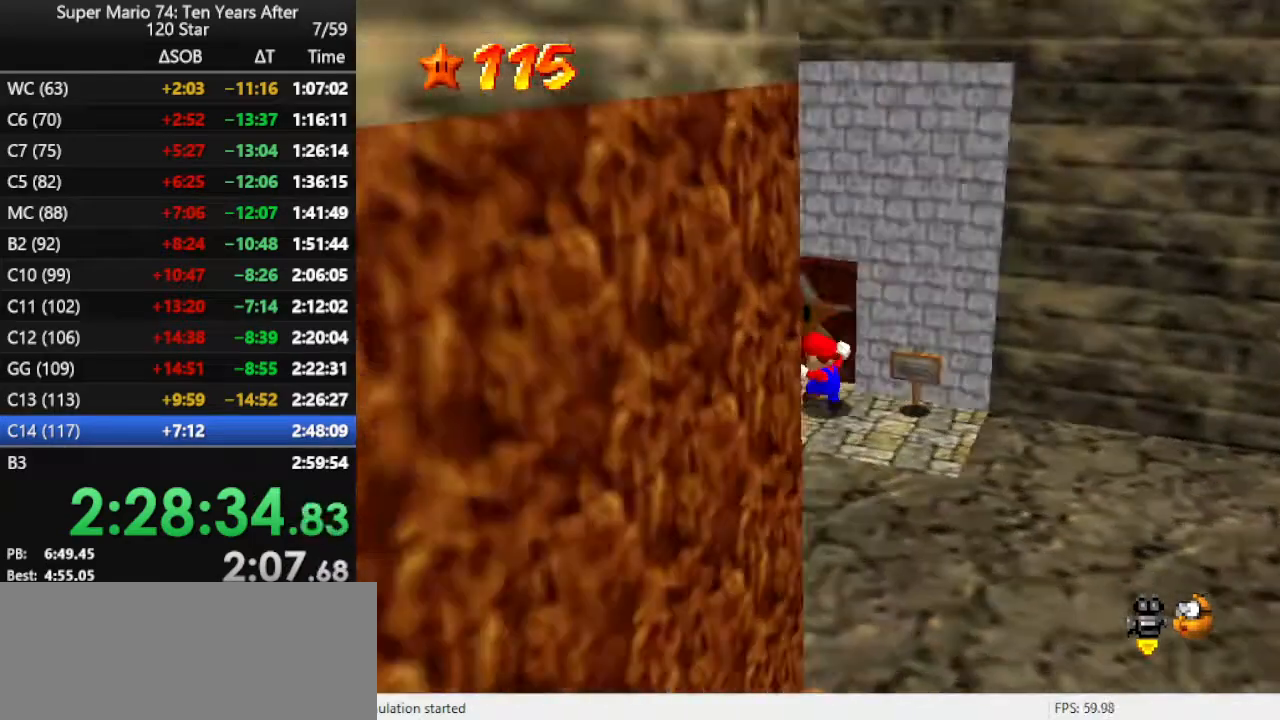
{"buttons": [], "left_stick": "center", "events": [[100, "left_stick", "up"], [267, "left_stick", "center"]]}
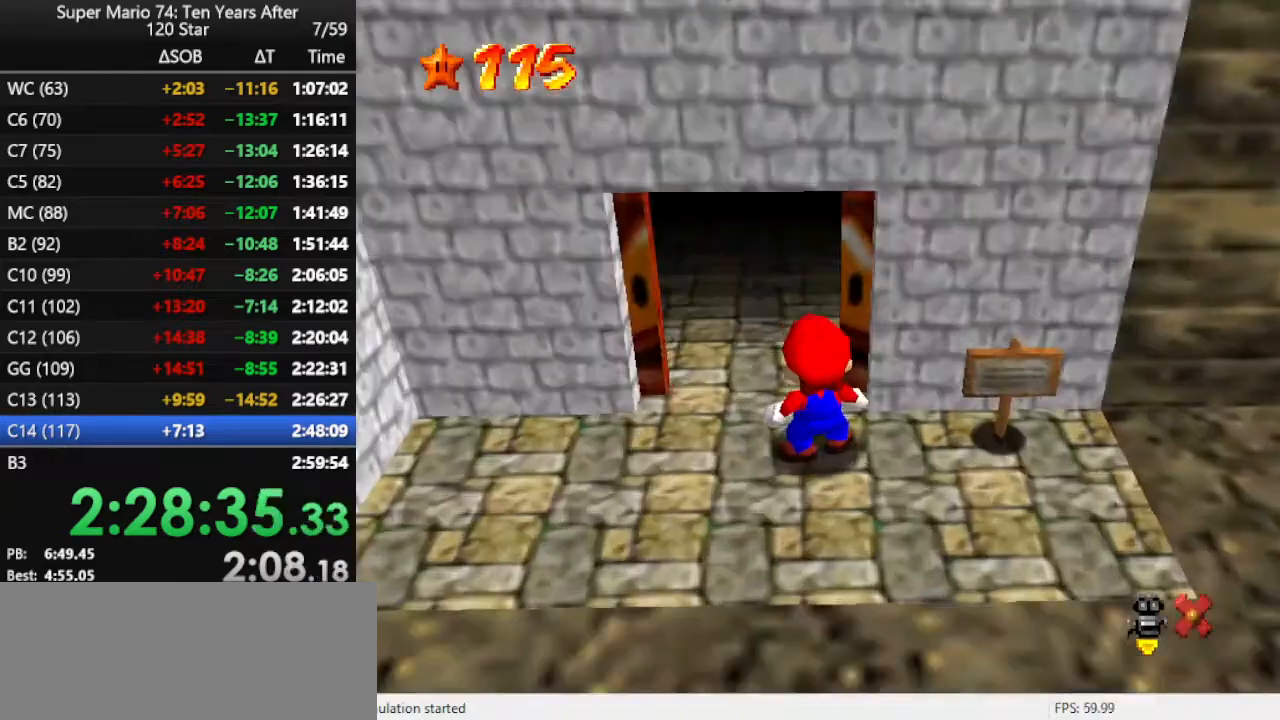
{"buttons": [], "left_stick": "center", "events": []}
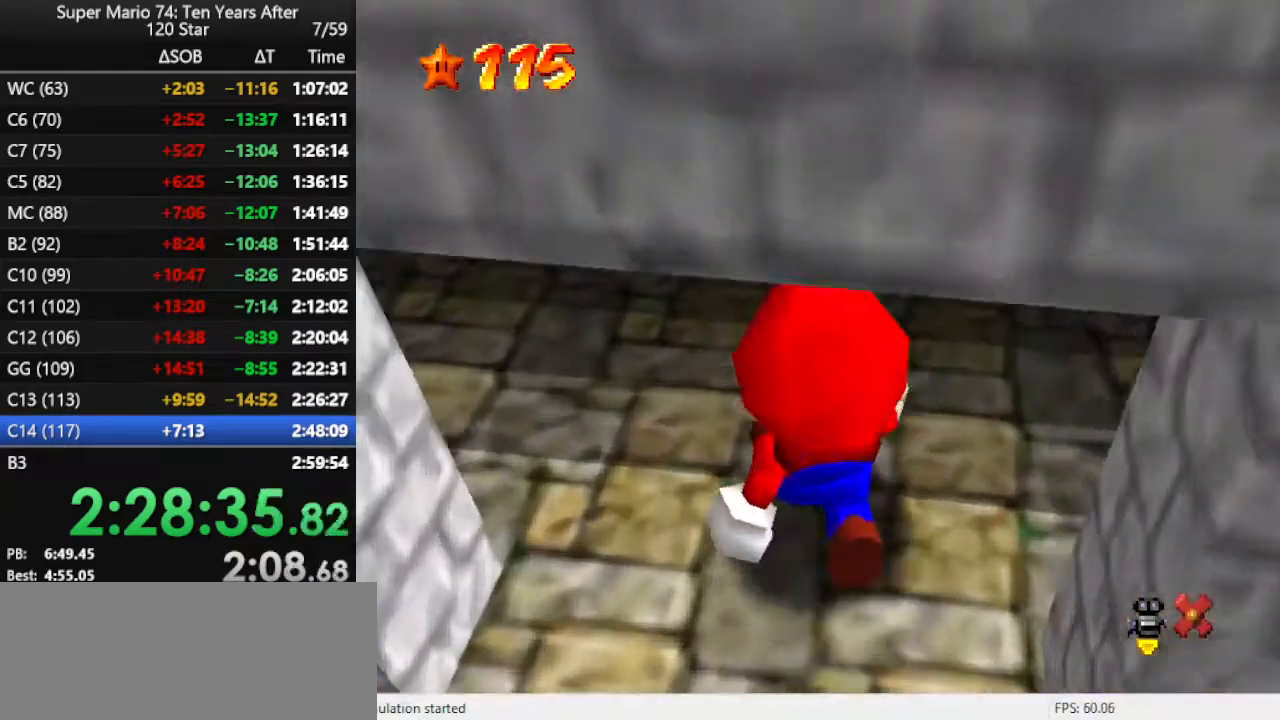
{"buttons": [], "left_stick": "center", "events": []}
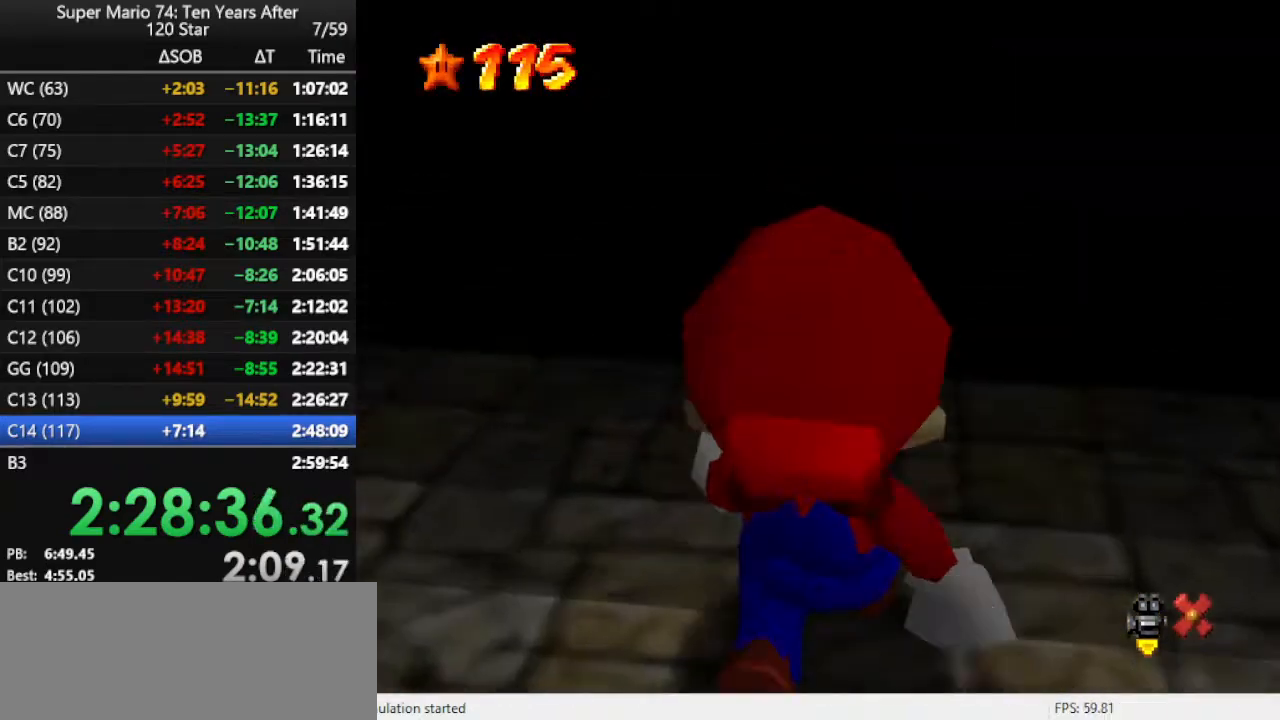
{"buttons": [], "left_stick": "center", "events": []}
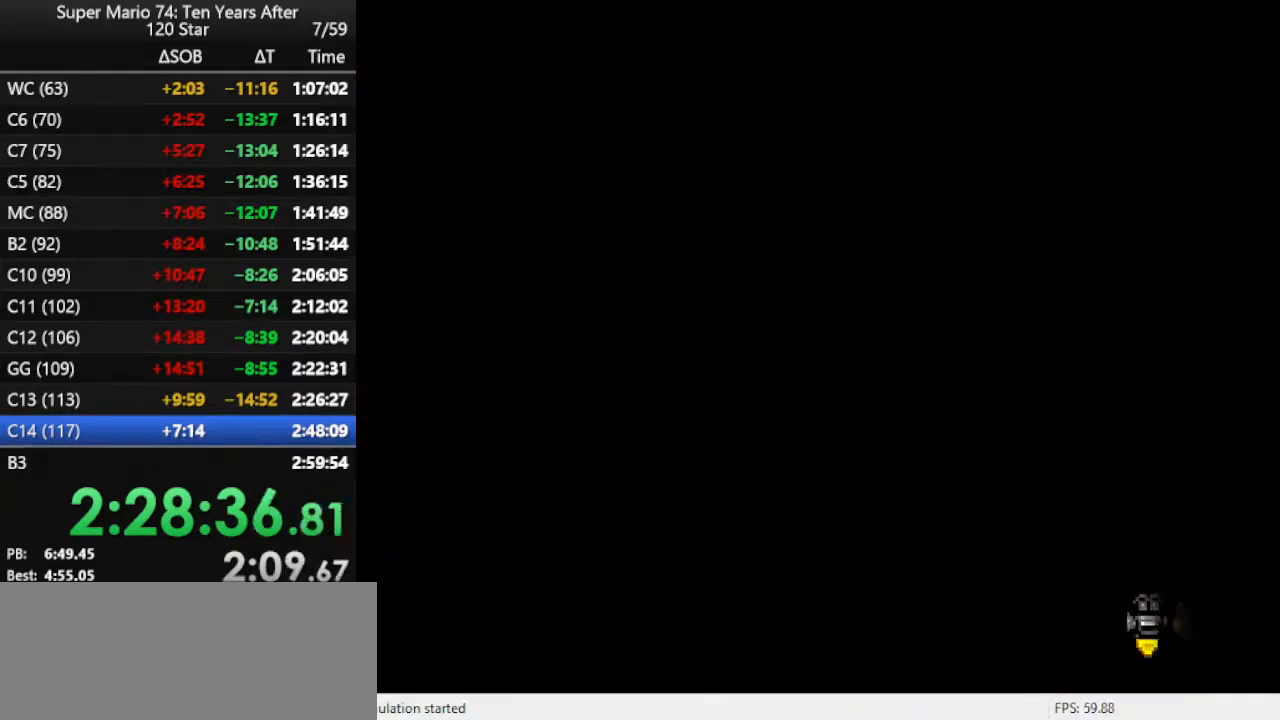
{"buttons": [], "left_stick": "center", "events": [[333, "B", "down"], [433, "B", "up"]]}
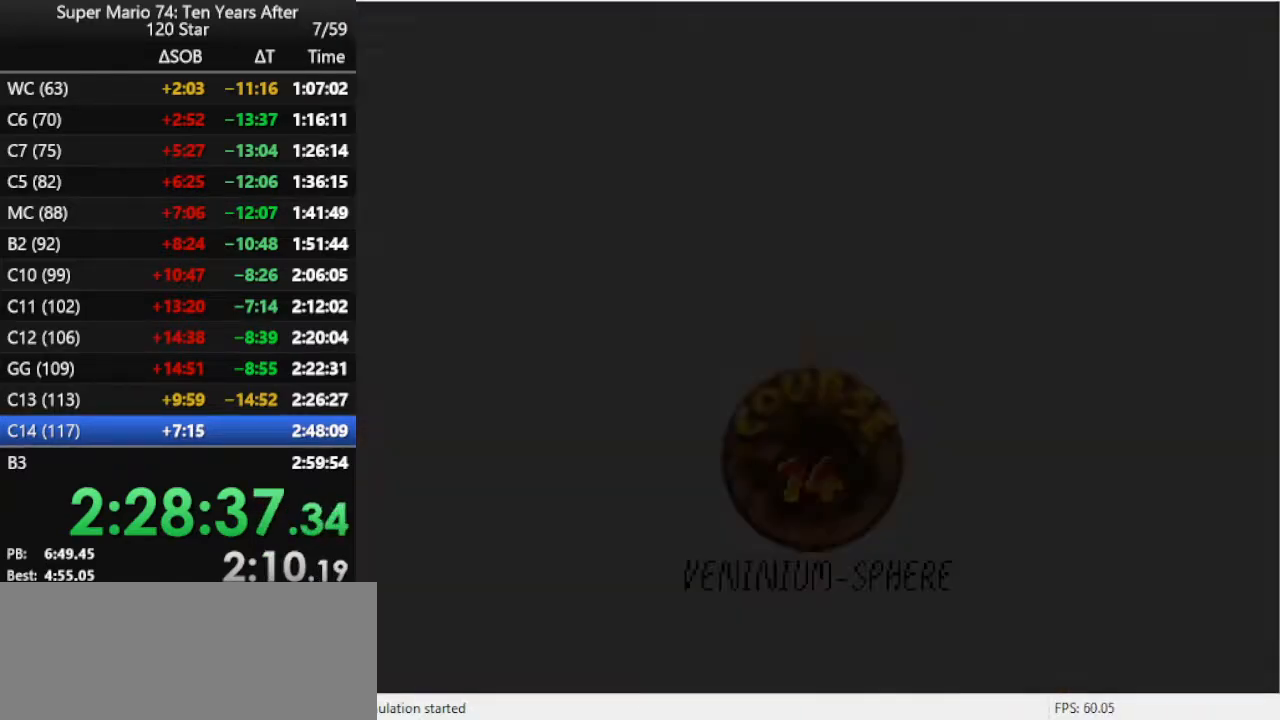
{"buttons": ["B"], "left_stick": "center", "events": [[33, "B", "down"], [67, "B", "up"], [100, "B", "down"], [200, "B", "up"], [267, "B", "down"], [367, "B", "up"], [433, "B", "down"]]}
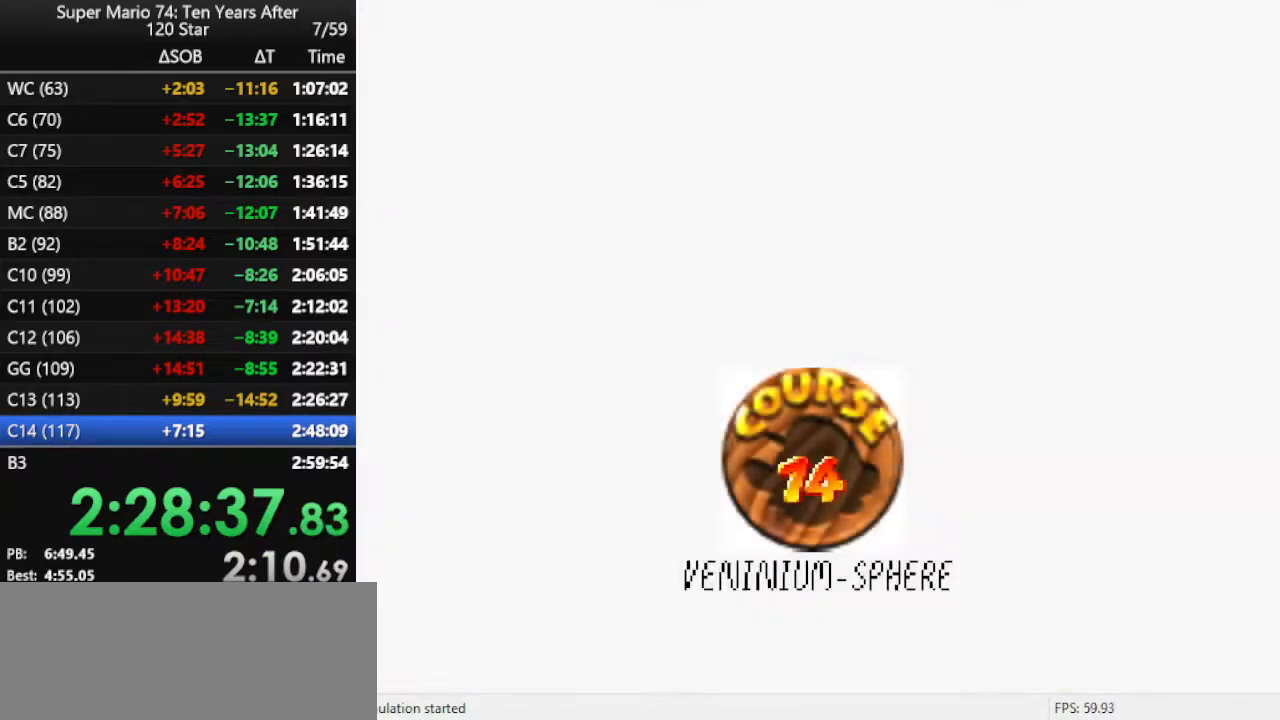
{"buttons": ["B"], "left_stick": "center", "events": [[100, "B", "up"], [167, "B", "down"], [267, "B", "up"], [367, "B", "down"], [400, "B", "up"], [500, "B", "down"]]}
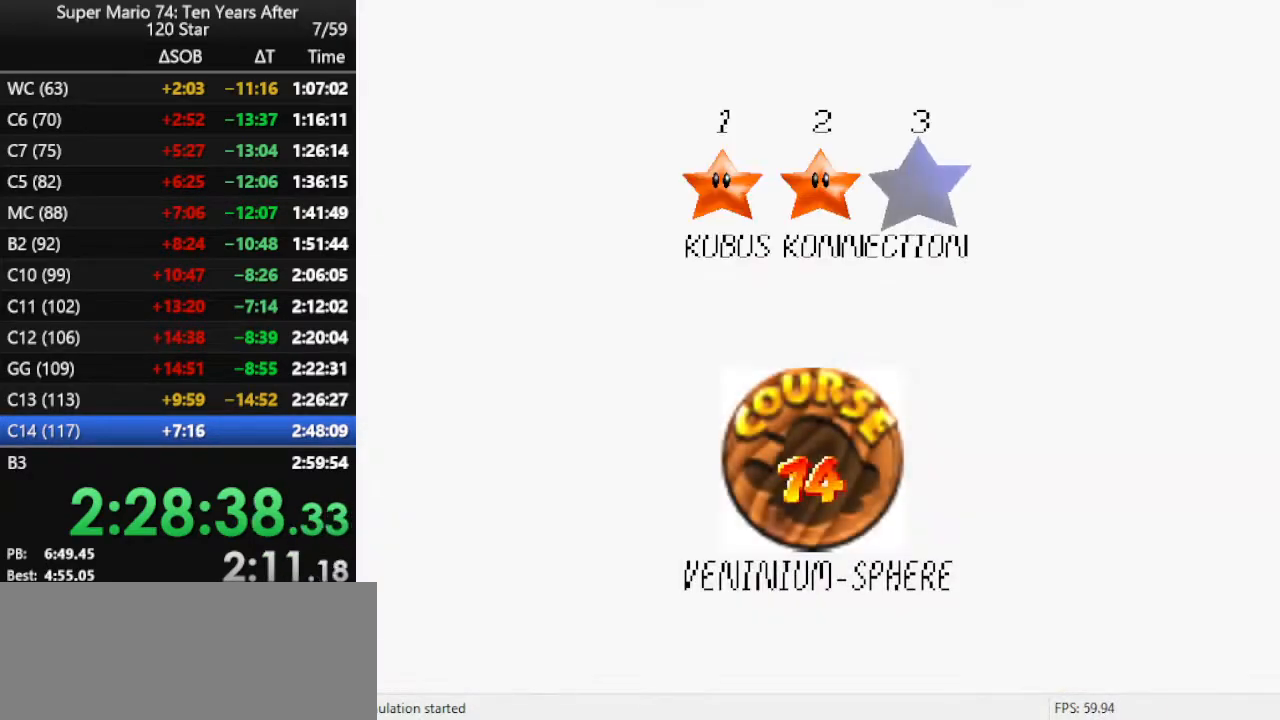
{"buttons": [], "left_stick": "center", "events": [[33, "B", "up"], [100, "B", "down"], [233, "B", "up"]]}
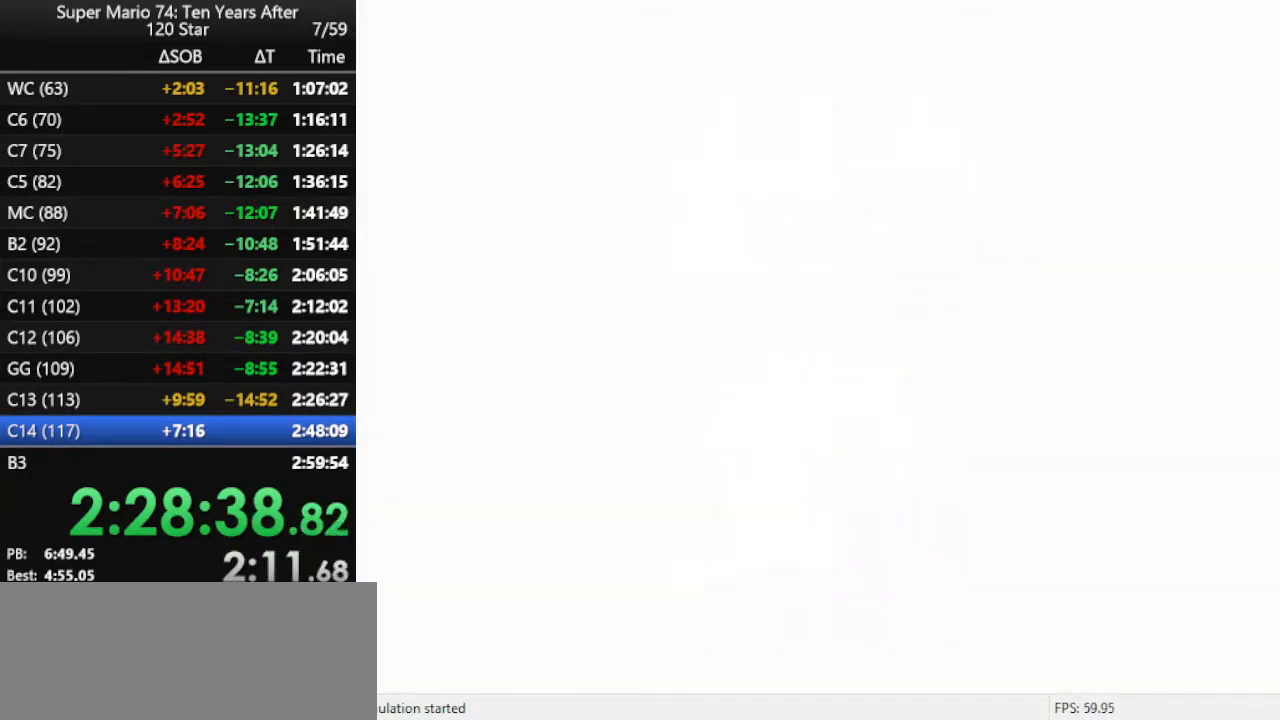
{"buttons": ["C_LEFT"], "left_stick": "center", "events": [[367, "C_LEFT", "down"]]}
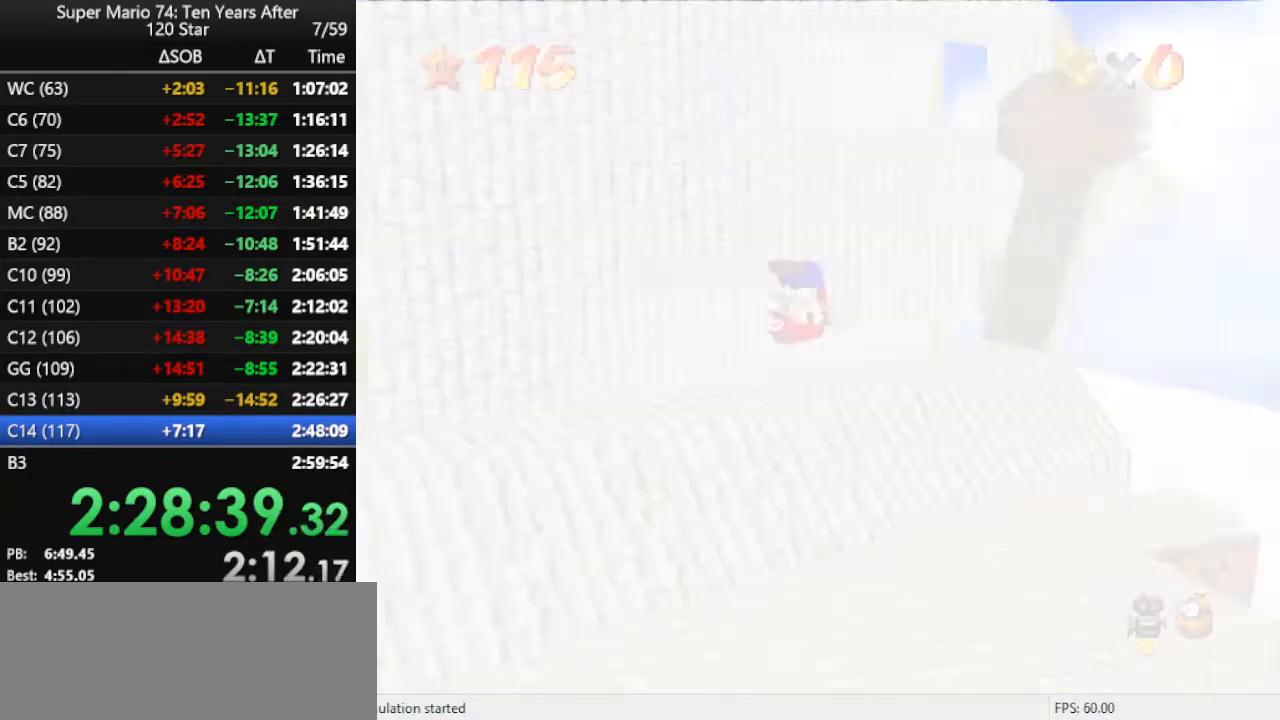
{"buttons": [], "left_stick": "center", "events": [[67, "C_LEFT", "up"], [100, "C_LEFT", "down"], [267, "C_LEFT", "up"], [333, "C_LEFT", "down"], [433, "C_LEFT", "up"]]}
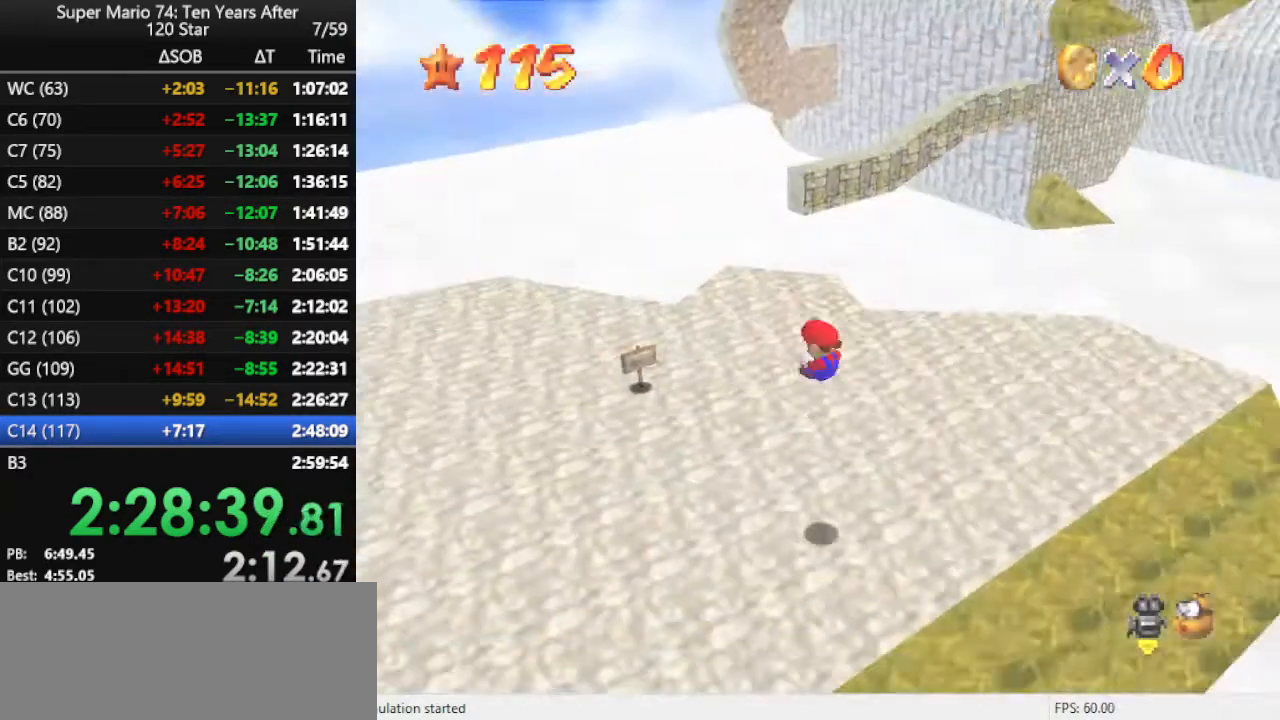
{"buttons": [], "left_stick": "up", "events": [[67, "left_stick", "up"]]}
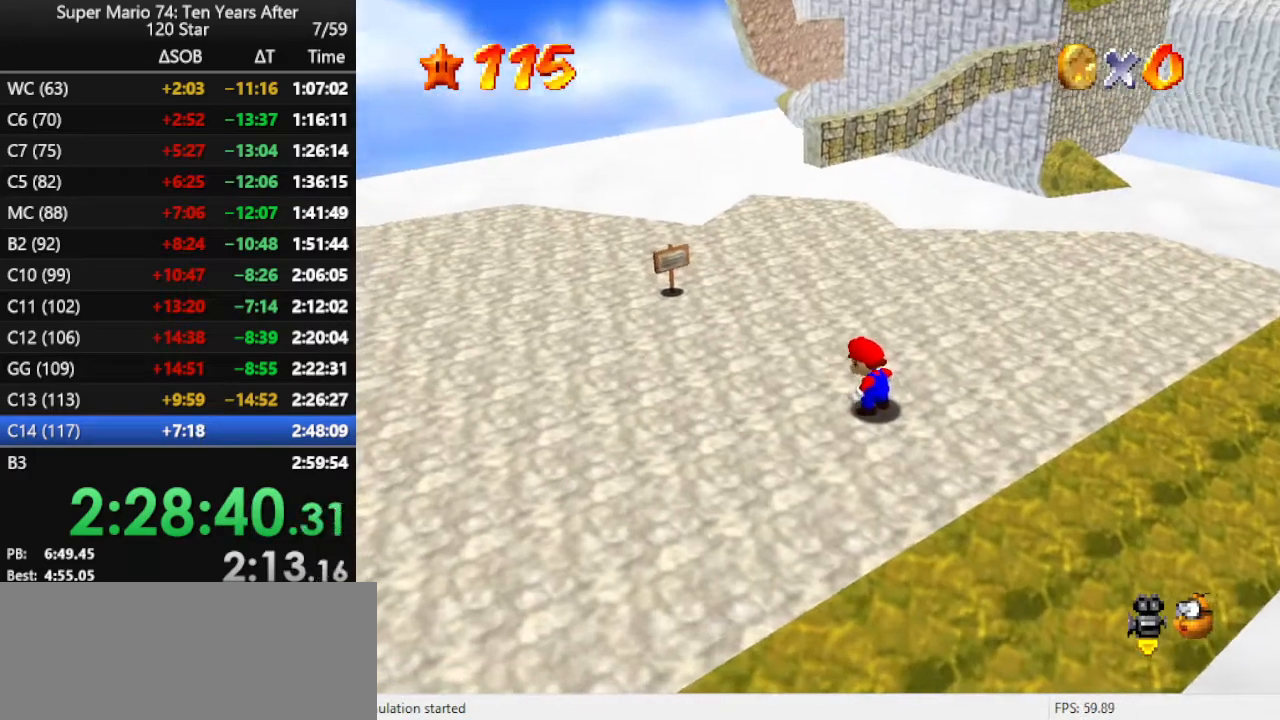
{"buttons": ["A"], "left_stick": "up", "events": [[300, "A", "down"]]}
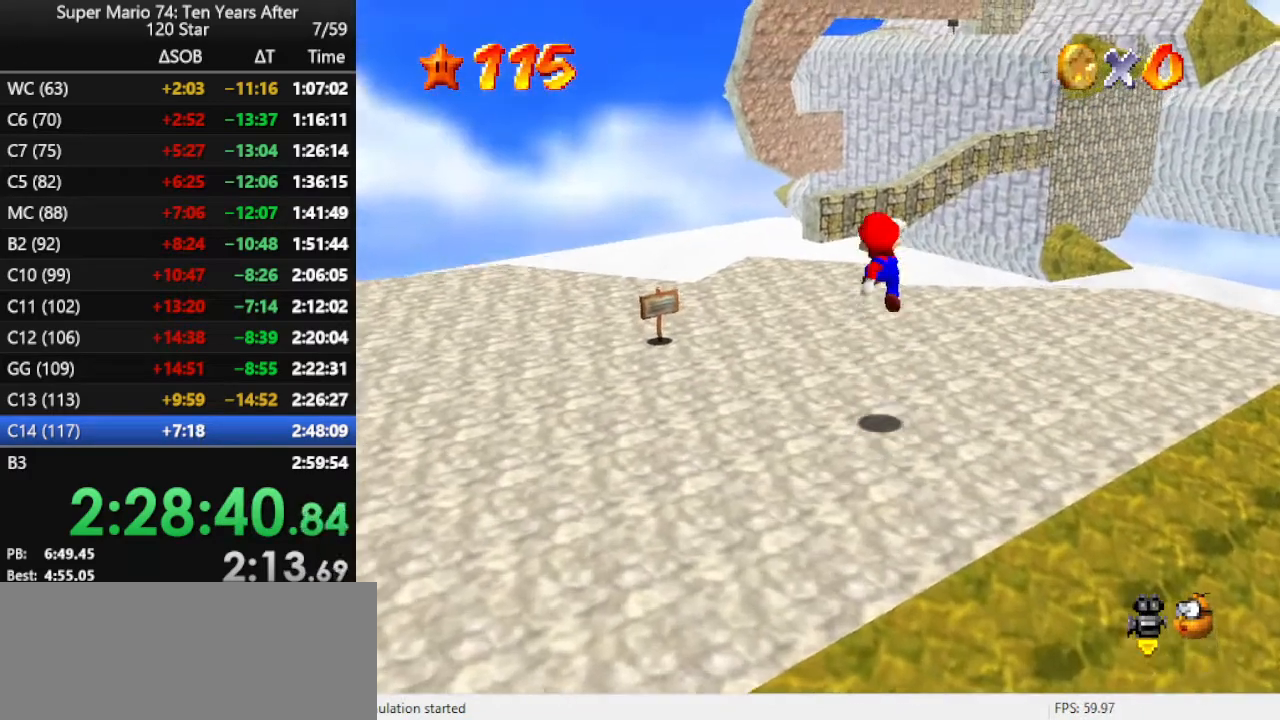
{"buttons": [], "left_stick": "up-left", "events": [[33, "A", "up"], [100, "B", "down"], [233, "B", "up"], [333, "left_stick", "up-left"]]}
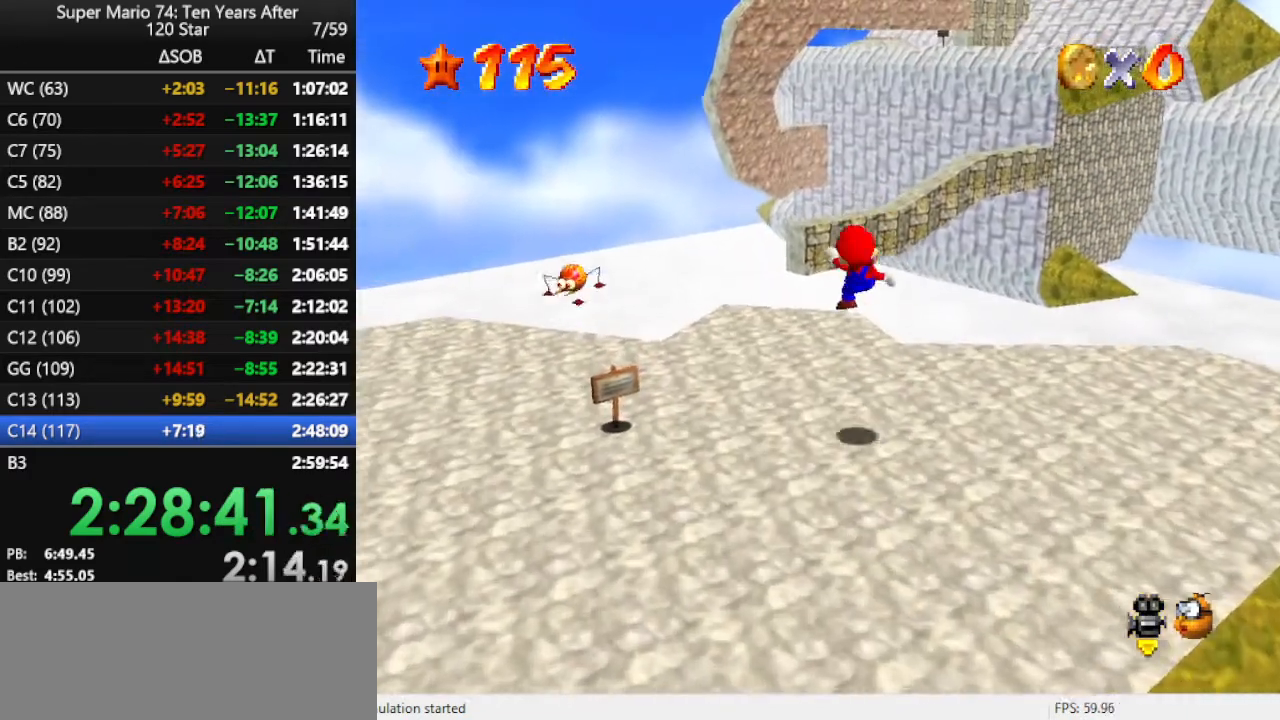
{"buttons": ["A", "Z"], "left_stick": "up", "events": [[33, "left_stick", "up"], [400, "Z", "down"], [433, "A", "down"]]}
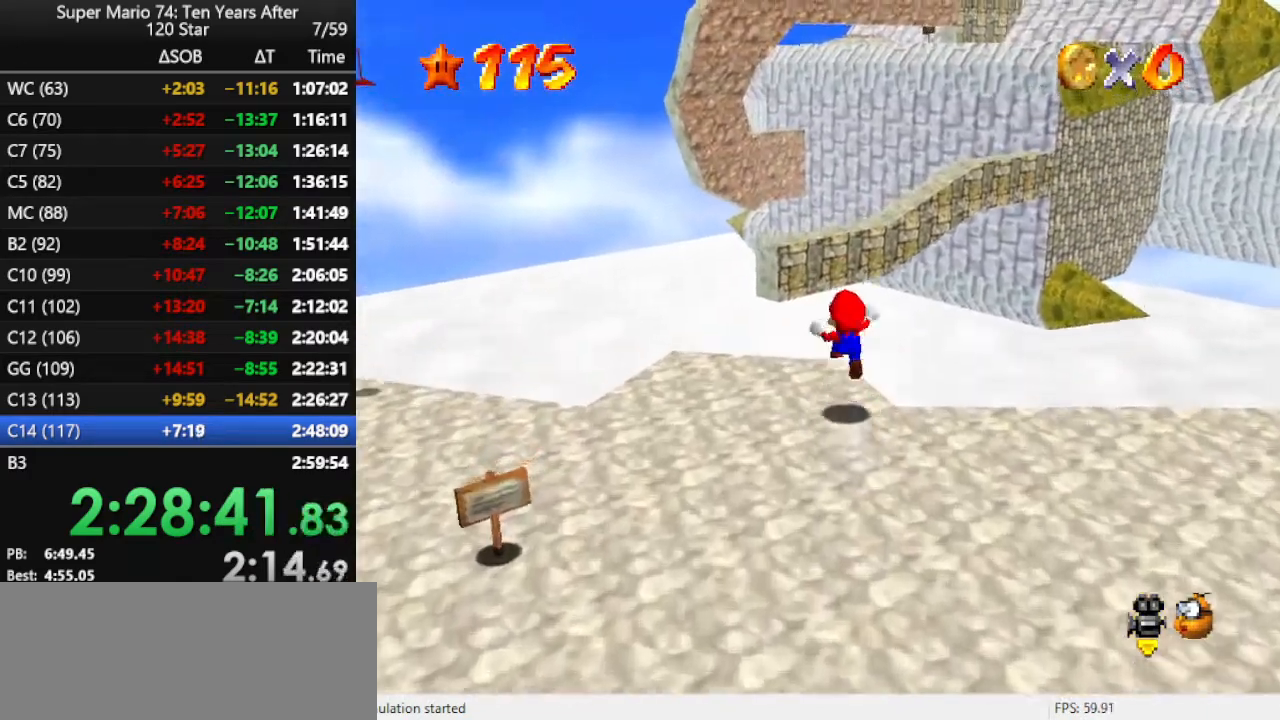
{"buttons": [], "left_stick": "up-left", "events": [[67, "Z", "up"], [167, "A", "up"], [333, "C_LEFT", "down"], [433, "left_stick", "up-left"], [467, "C_LEFT", "up"]]}
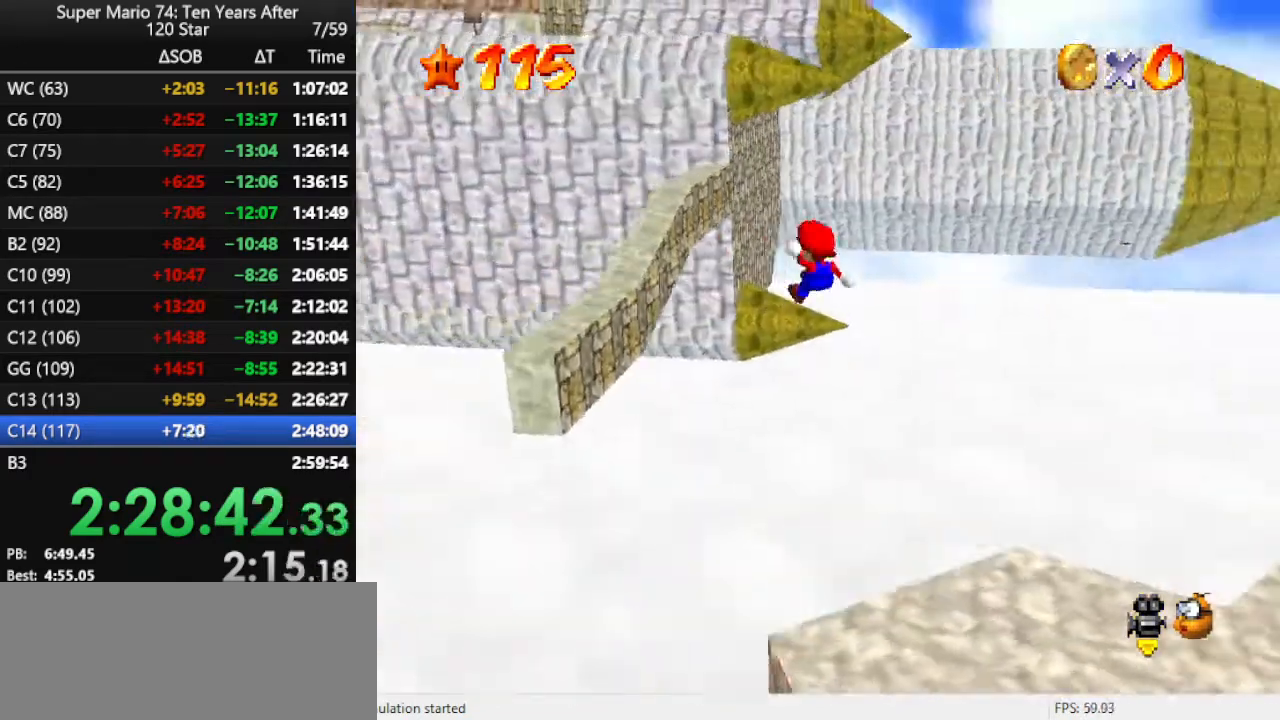
{"buttons": [], "left_stick": "up-left", "events": []}